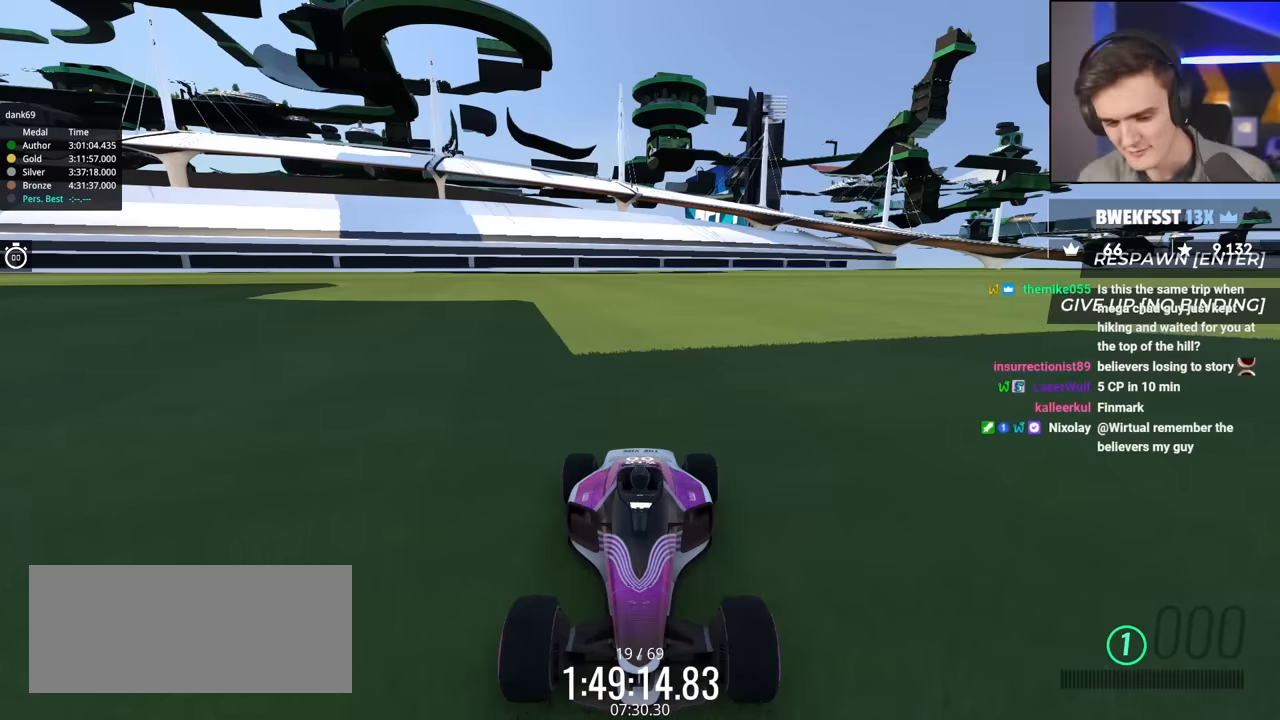
Gameplay with keyboard; each line is a JSON object with the keys held at the frame after it. "events" lists presses ("down") and releases ("up") of "brake", "down", "left", "right" and "up" between this image and that frame as [ms after this image, input, new state], when the widget could be followed in between. No other keys are recorded. Mouse input is not recorded. Key names are as the overlay labels them; some are game actions (e.g. jump) rather than physical keys.
{"keys": ["left", "up"], "events": [[16, "up", "down"], [183, "left", "down"]]}
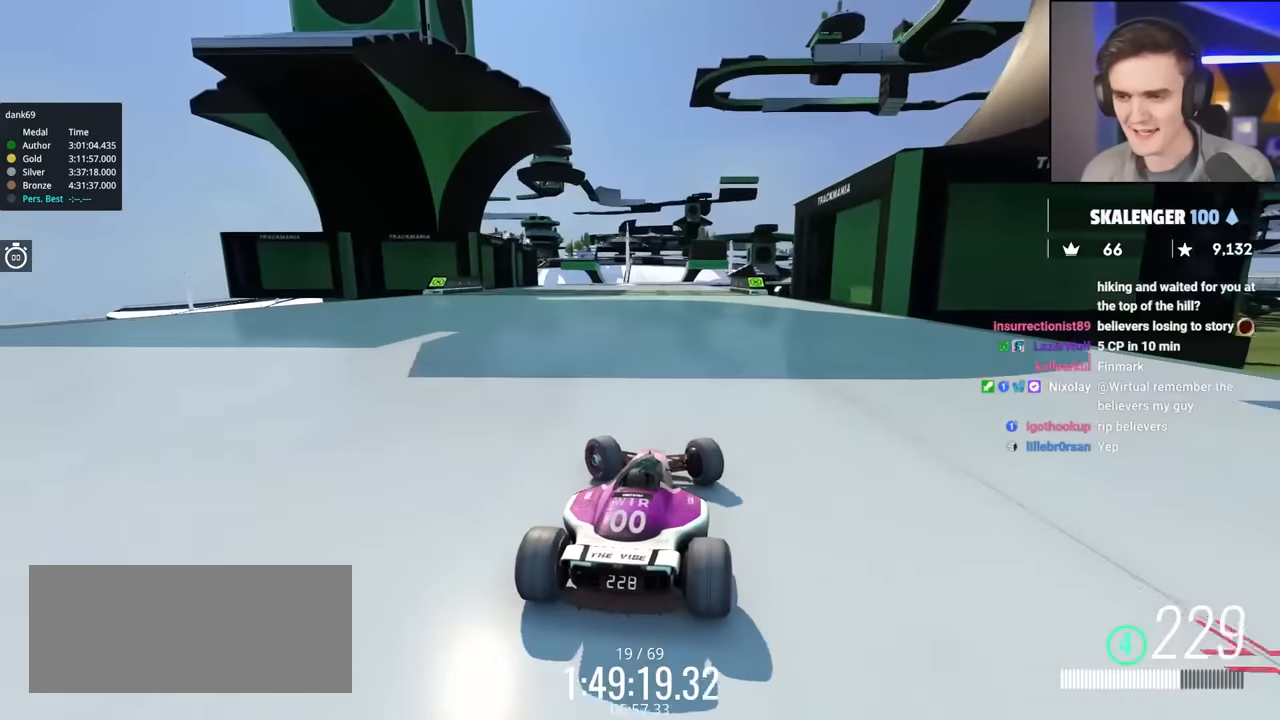
{"keys": ["right", "up"], "events": [[233, "left", "up"], [333, "right", "down"]]}
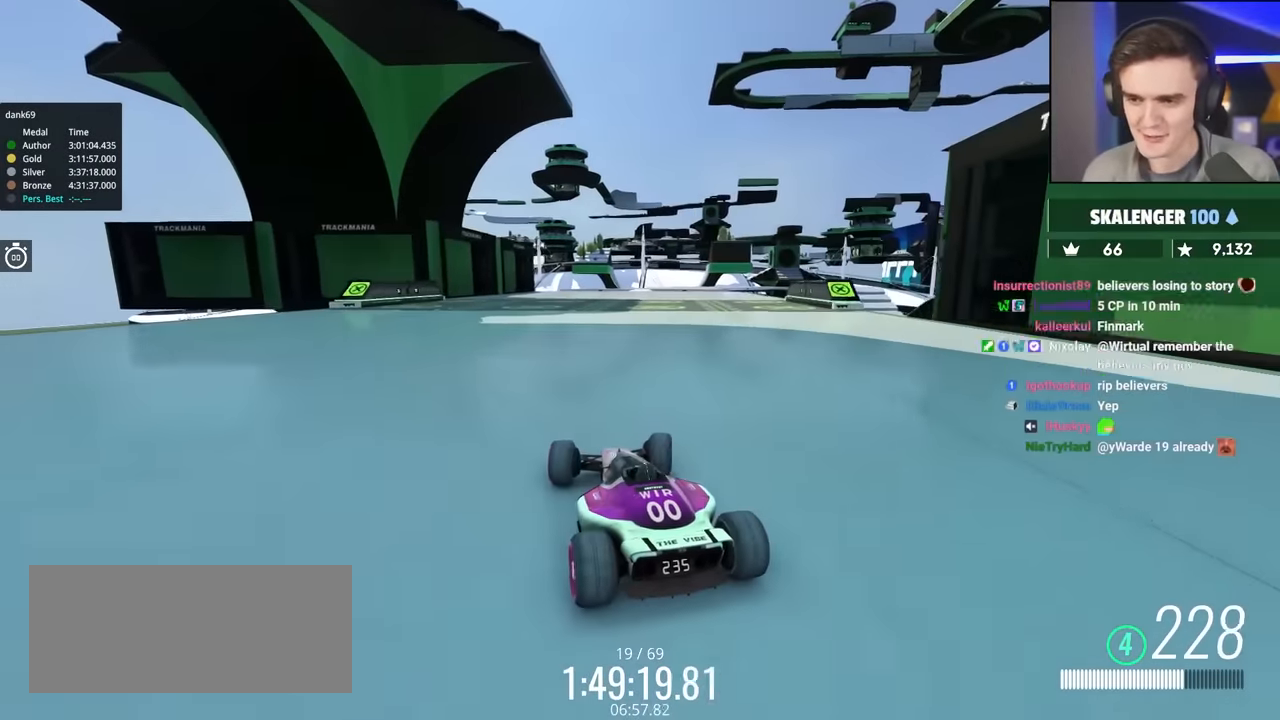
{"keys": ["up"], "events": [[116, "right", "up"], [250, "right", "down"], [400, "right", "up"]]}
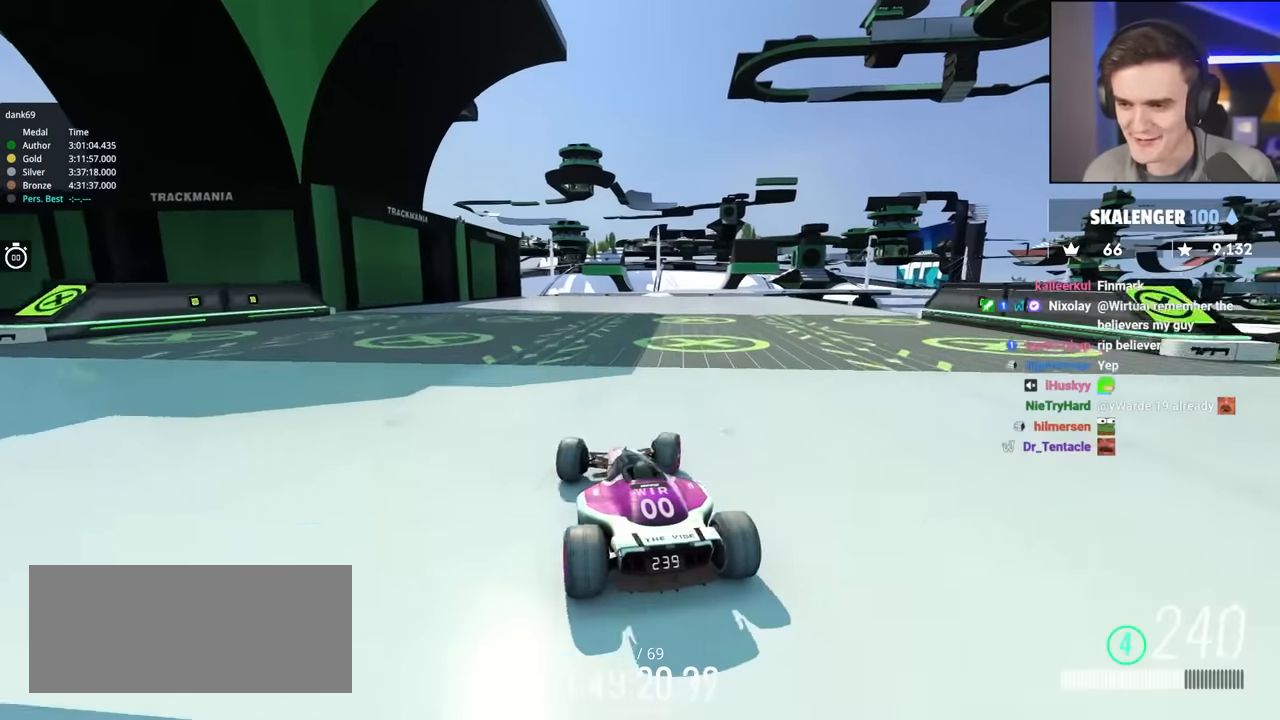
{"keys": ["up"], "events": [[133, "right", "down"], [166, "right", "up"]]}
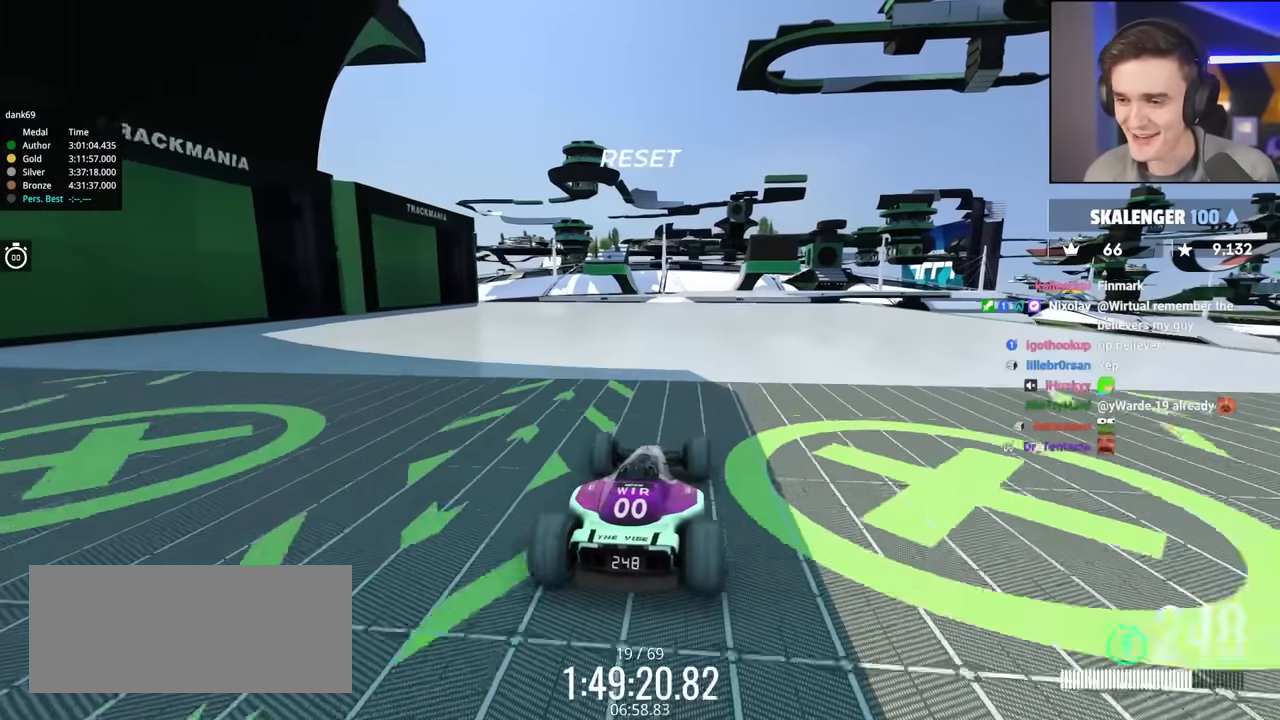
{"keys": ["up"], "events": [[100, "left", "down"], [283, "left", "up"]]}
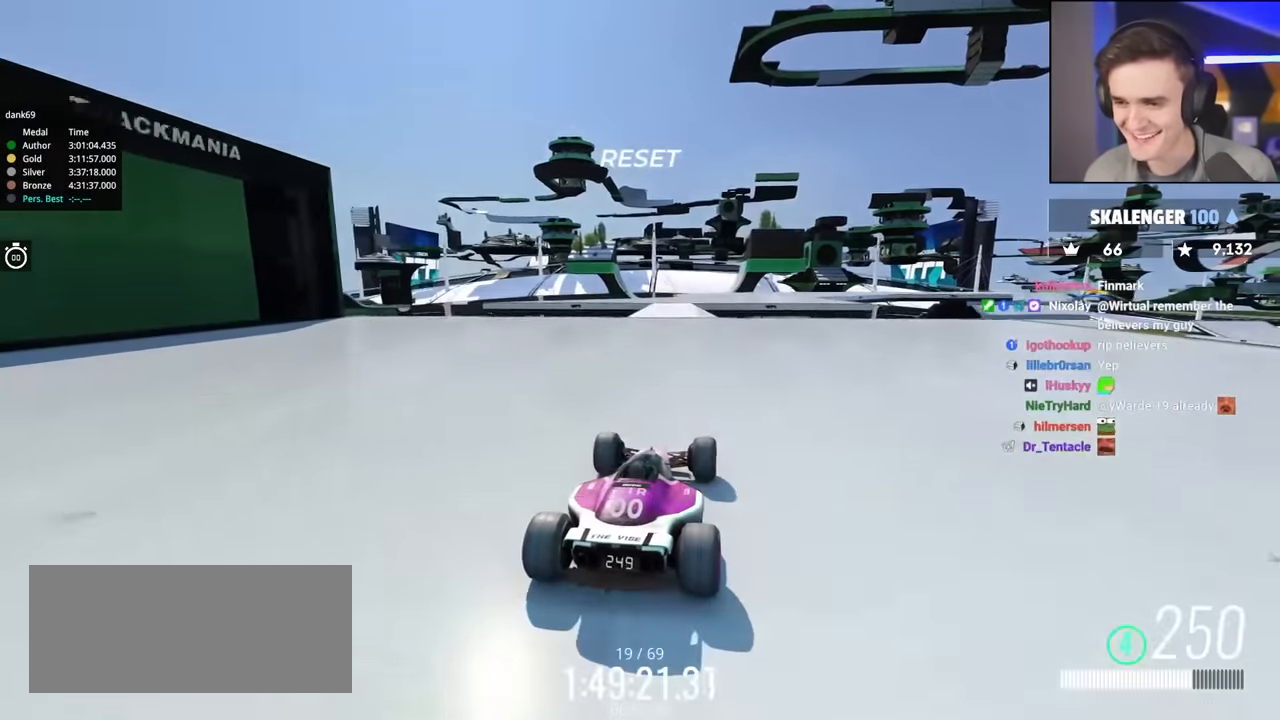
{"keys": ["right", "up"], "events": [[16, "right", "down"]]}
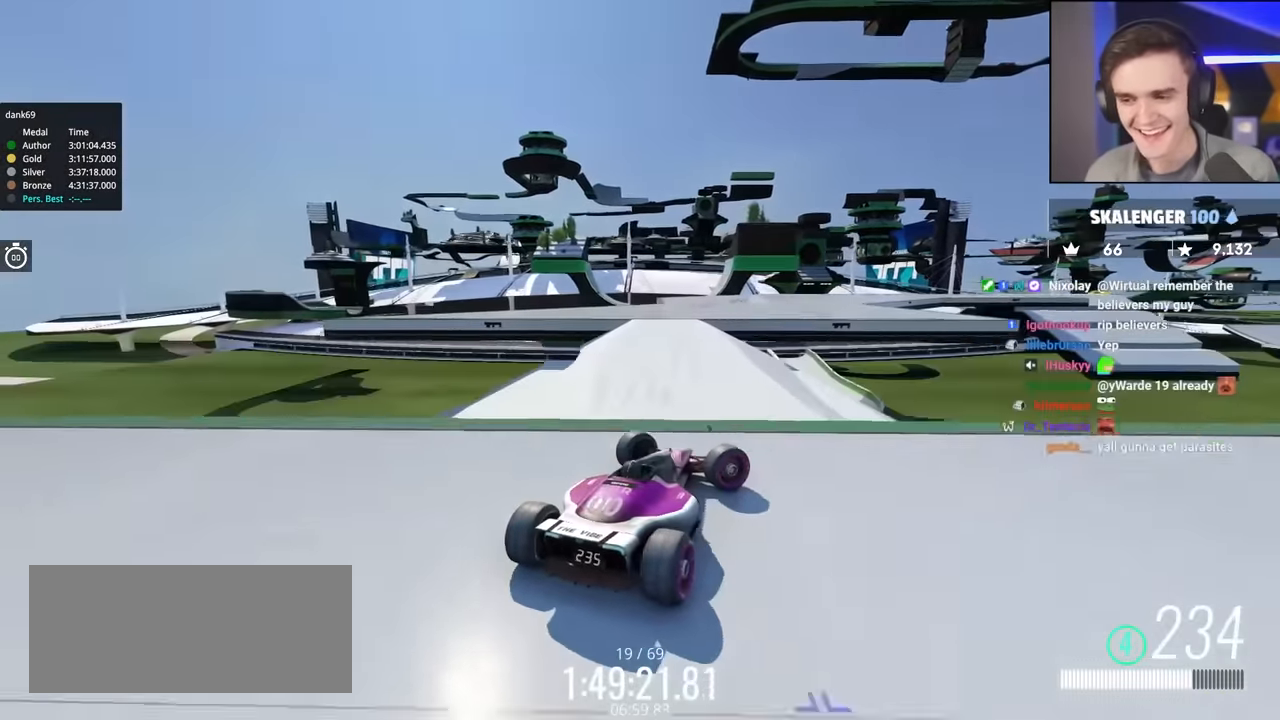
{"keys": ["left", "up"], "events": [[216, "right", "up"], [366, "left", "down"]]}
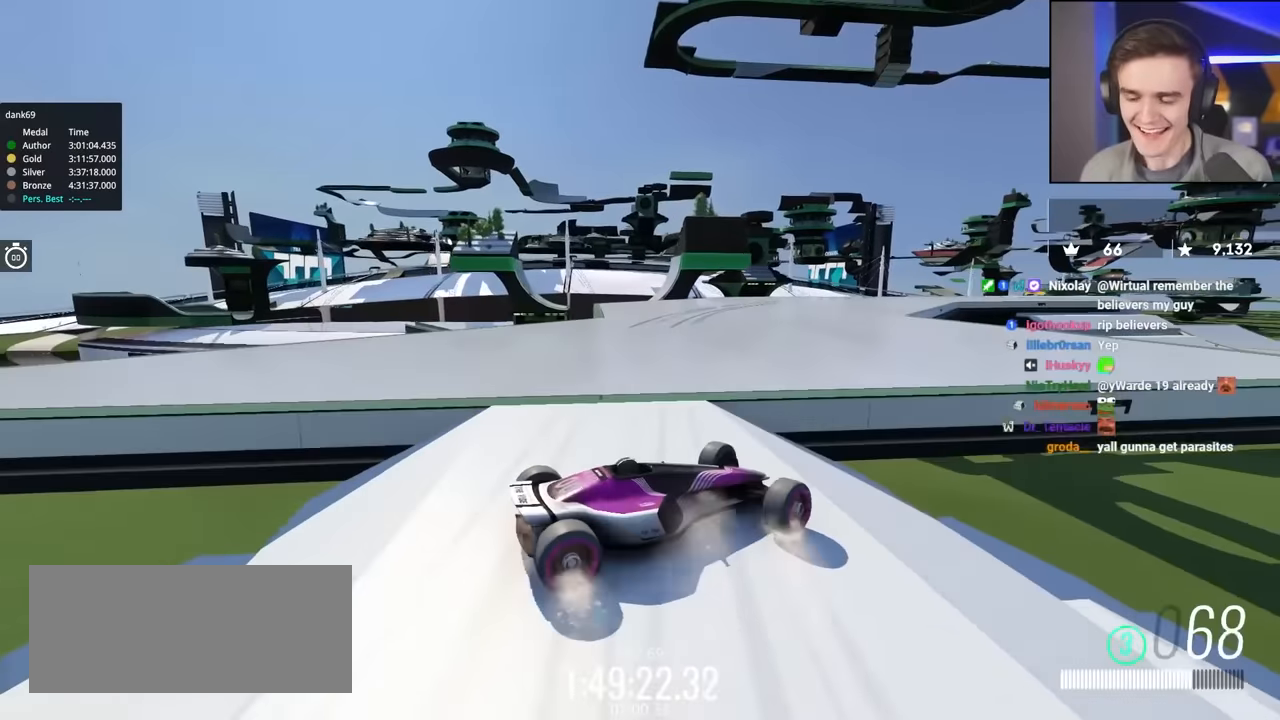
{"keys": ["left"], "events": [[233, "up", "up"], [333, "up", "down"], [433, "up", "up"]]}
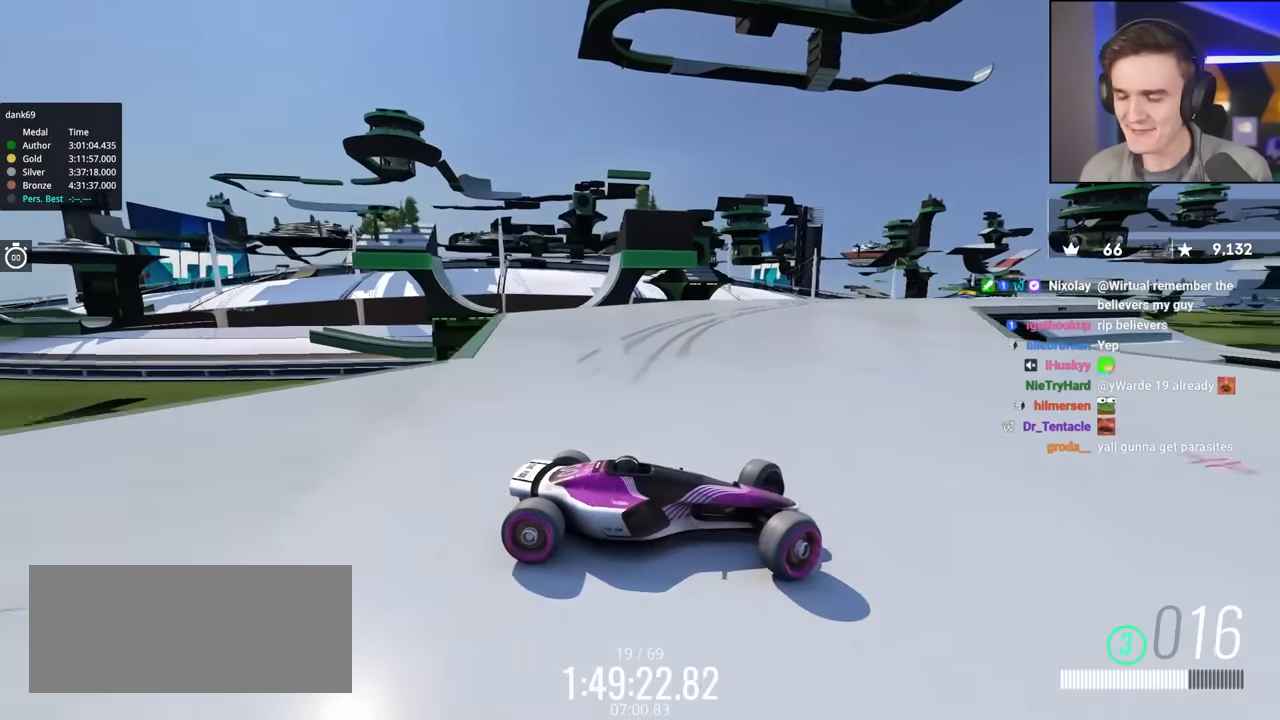
{"keys": ["left", "up"], "events": [[66, "up", "down"]]}
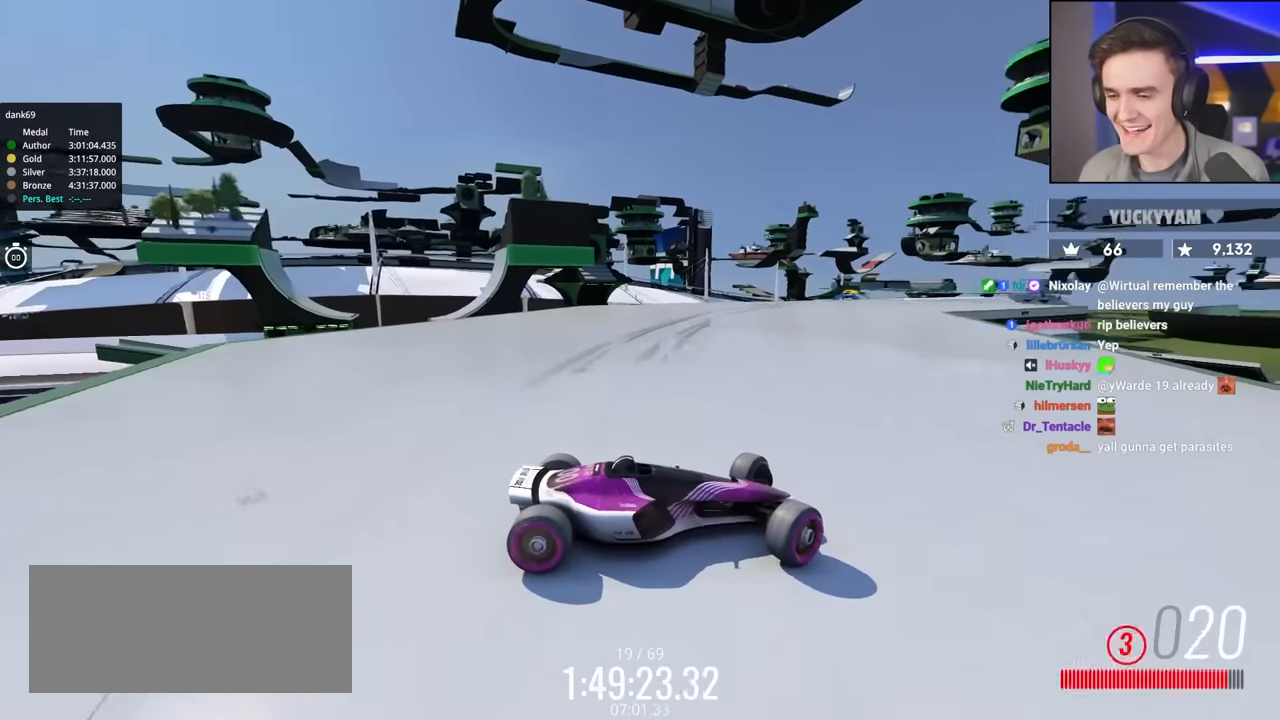
{"keys": ["left", "up"], "events": [[216, "brake", "down"], [266, "brake", "up"]]}
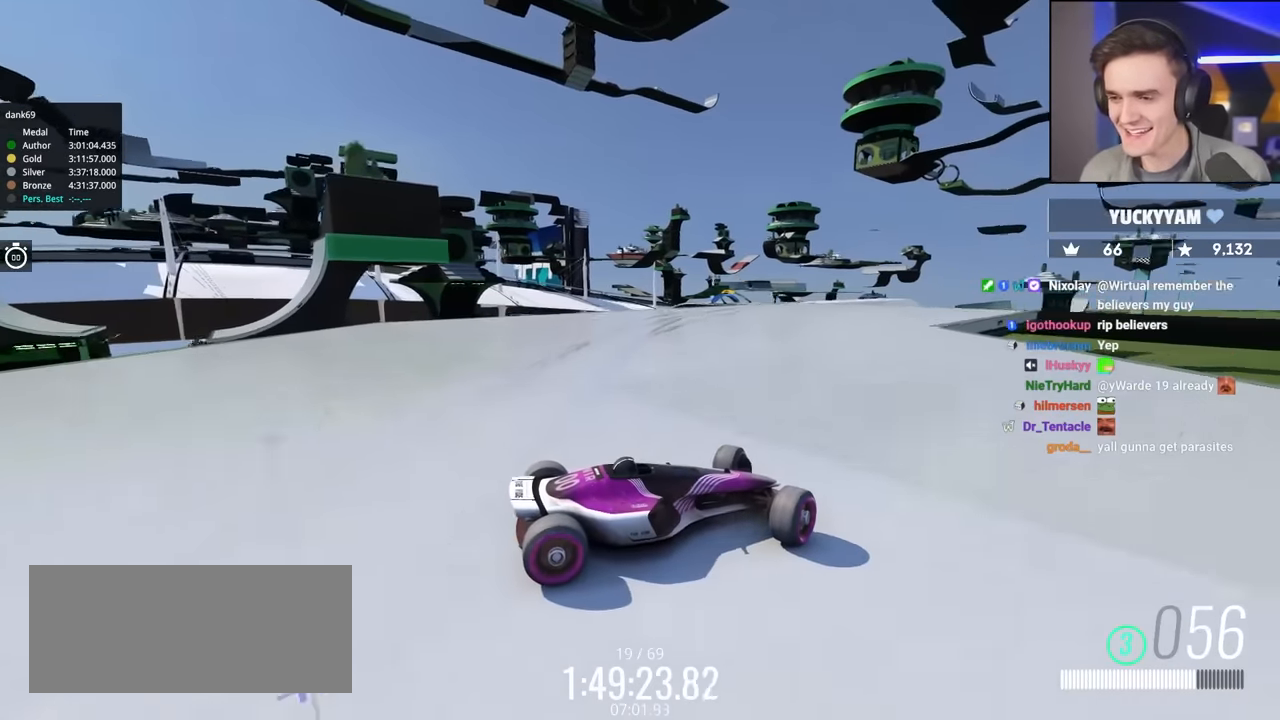
{"keys": ["left", "up"], "events": [[283, "brake", "down"], [383, "brake", "up"]]}
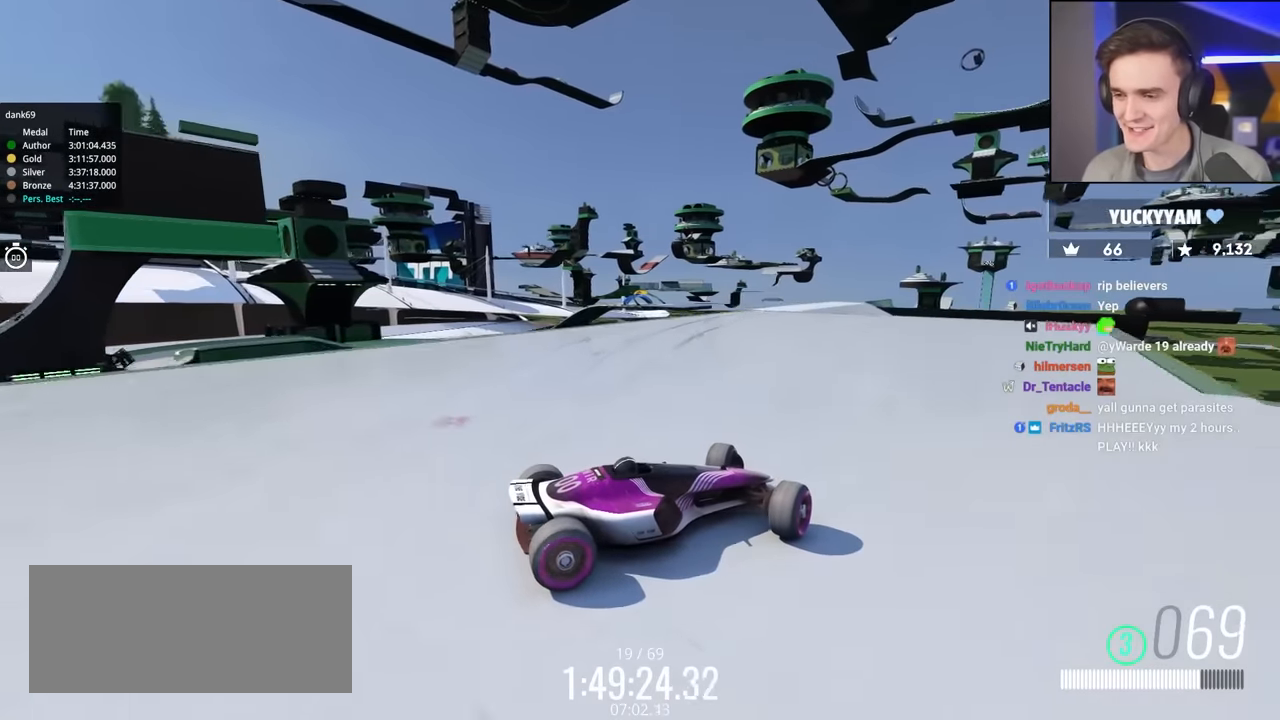
{"keys": ["left", "up"], "events": [[66, "brake", "down"], [116, "brake", "up"], [116, "left", "up"], [400, "left", "down"]]}
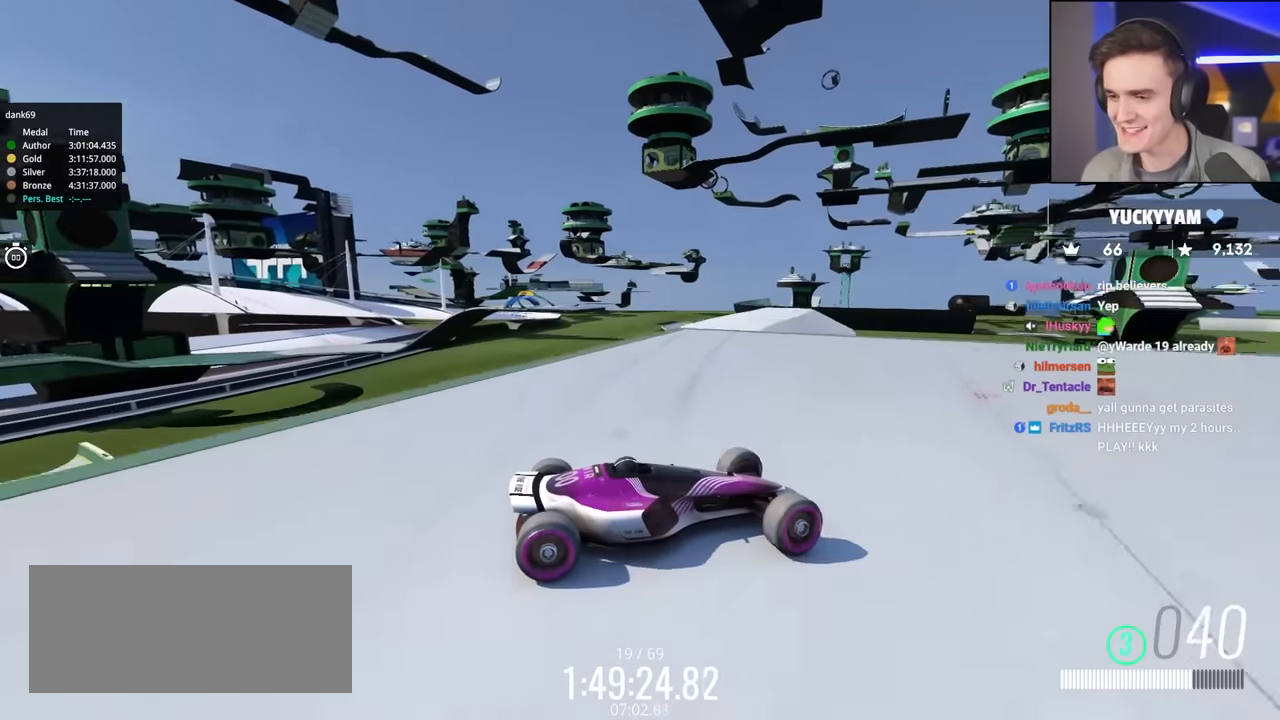
{"keys": ["left", "up"], "events": []}
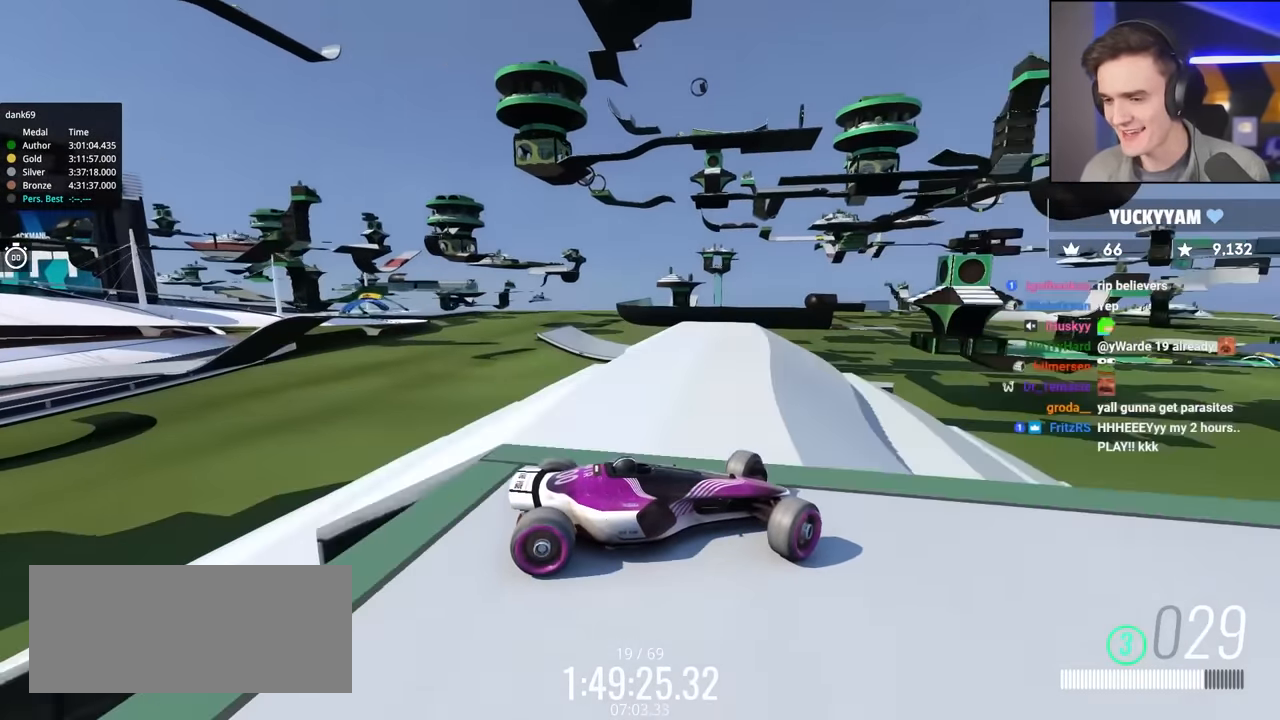
{"keys": ["left", "up"], "events": []}
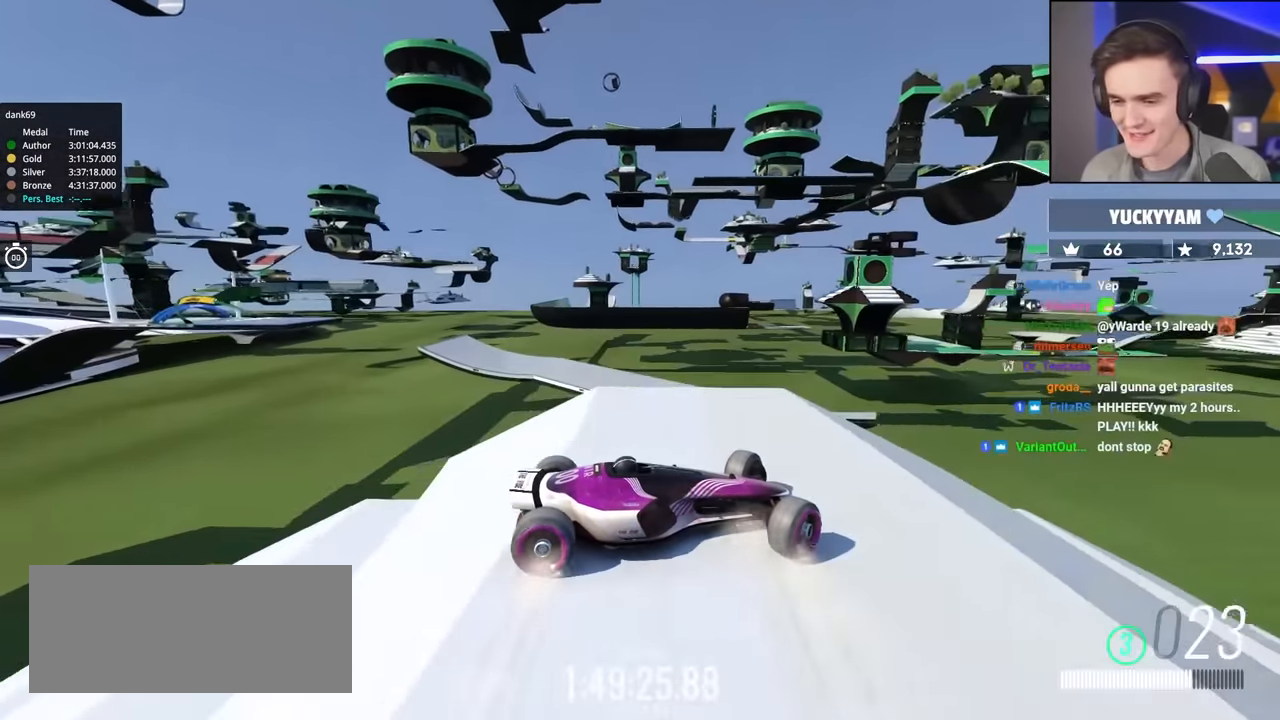
{"keys": ["right", "up"], "events": [[116, "brake", "down"], [216, "left", "up"], [250, "brake", "up"], [250, "right", "down"]]}
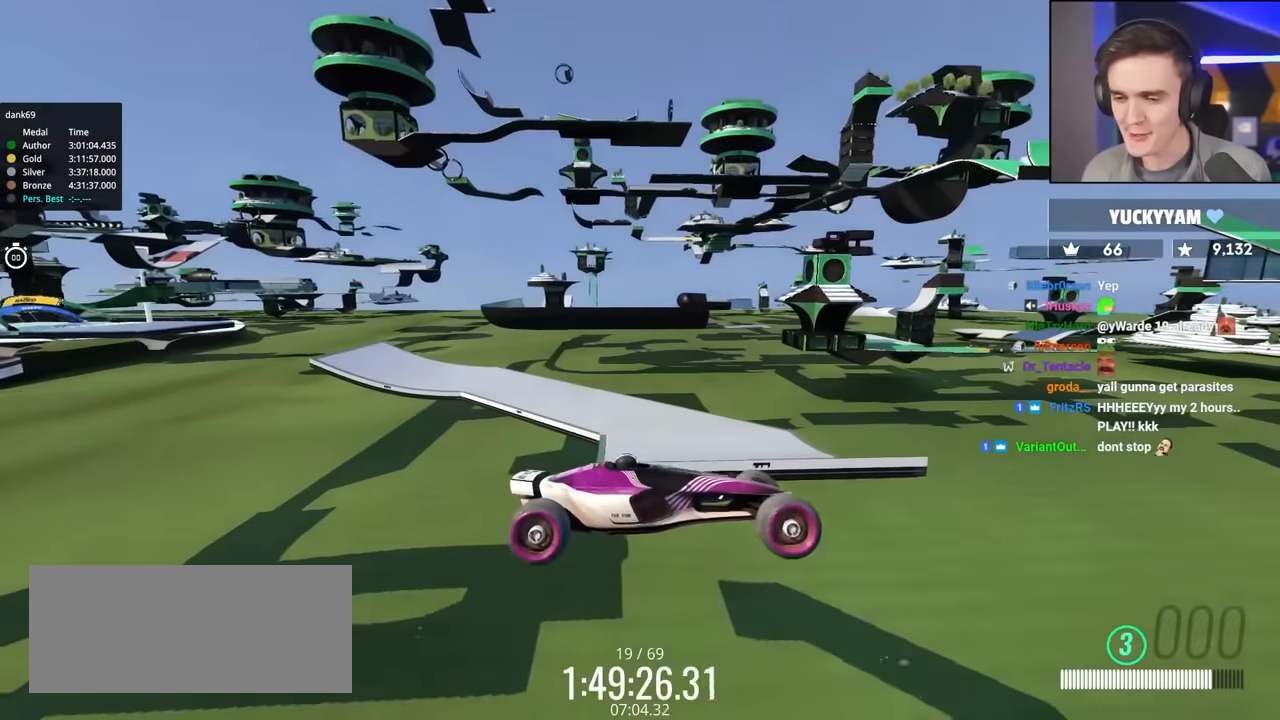
{"keys": ["right", "up"], "events": []}
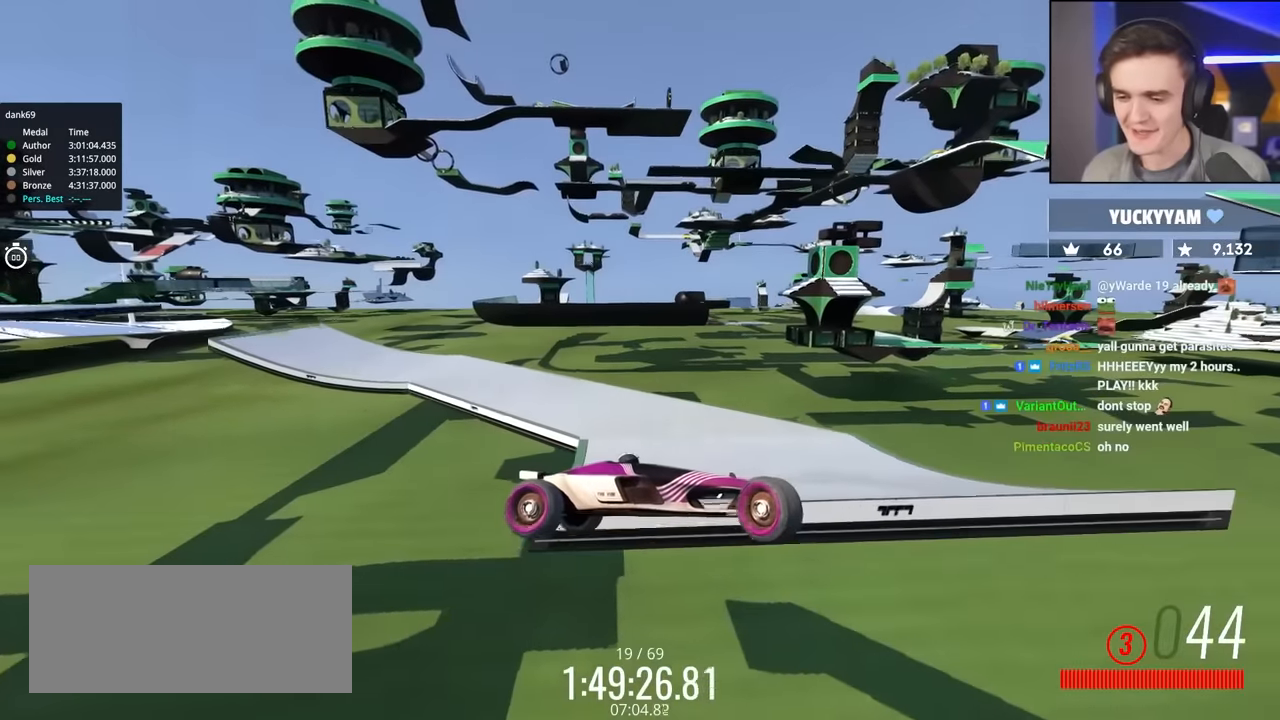
{"keys": ["up"], "events": [[150, "right", "up"]]}
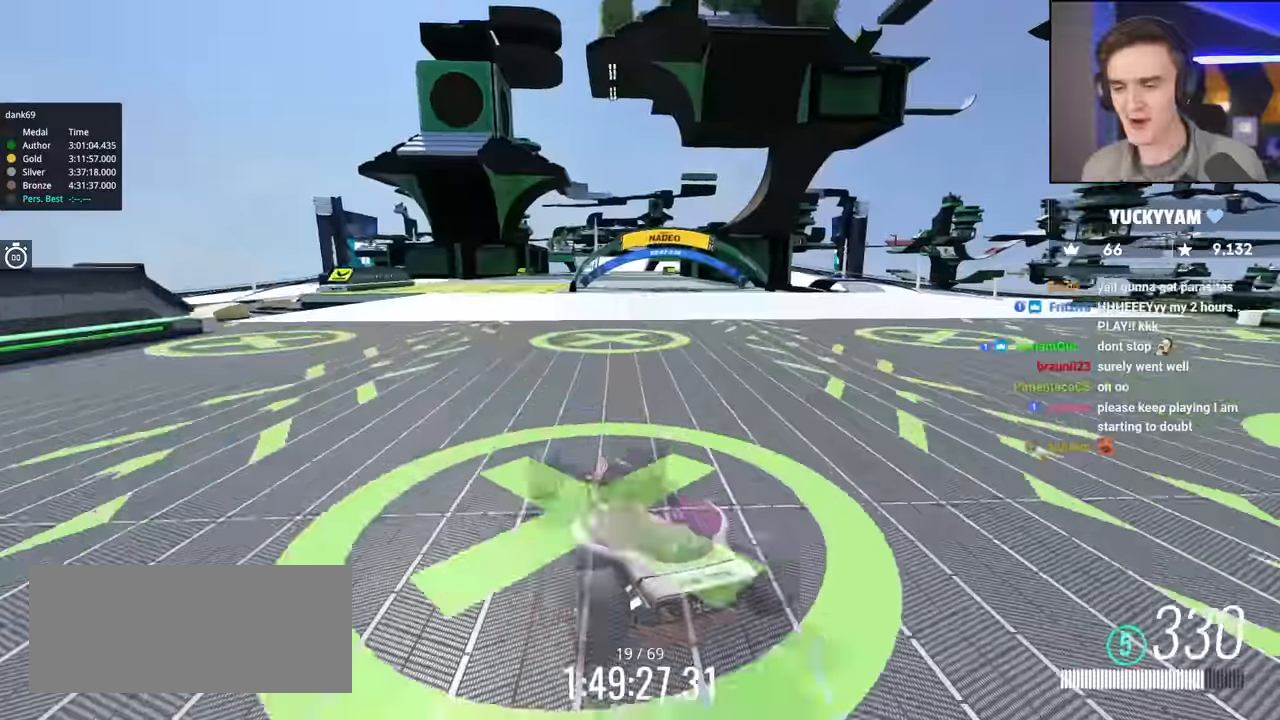
{"keys": ["up"], "events": []}
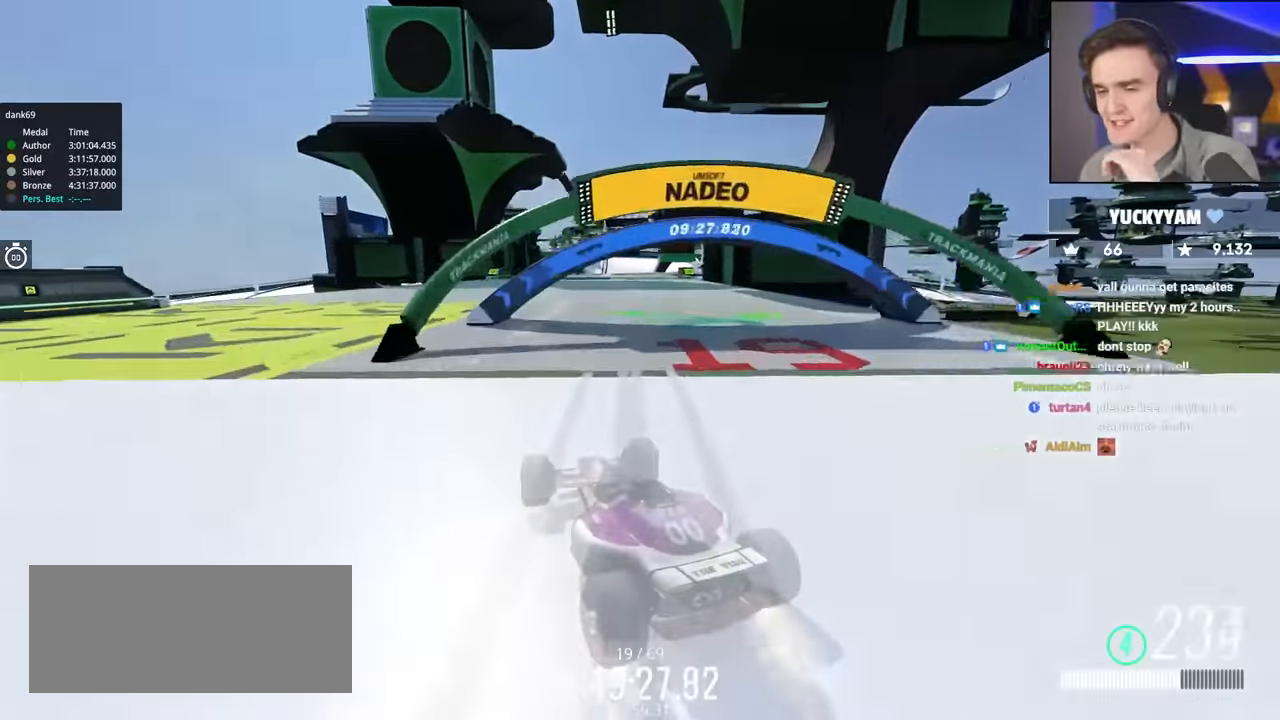
{"keys": ["up"], "events": []}
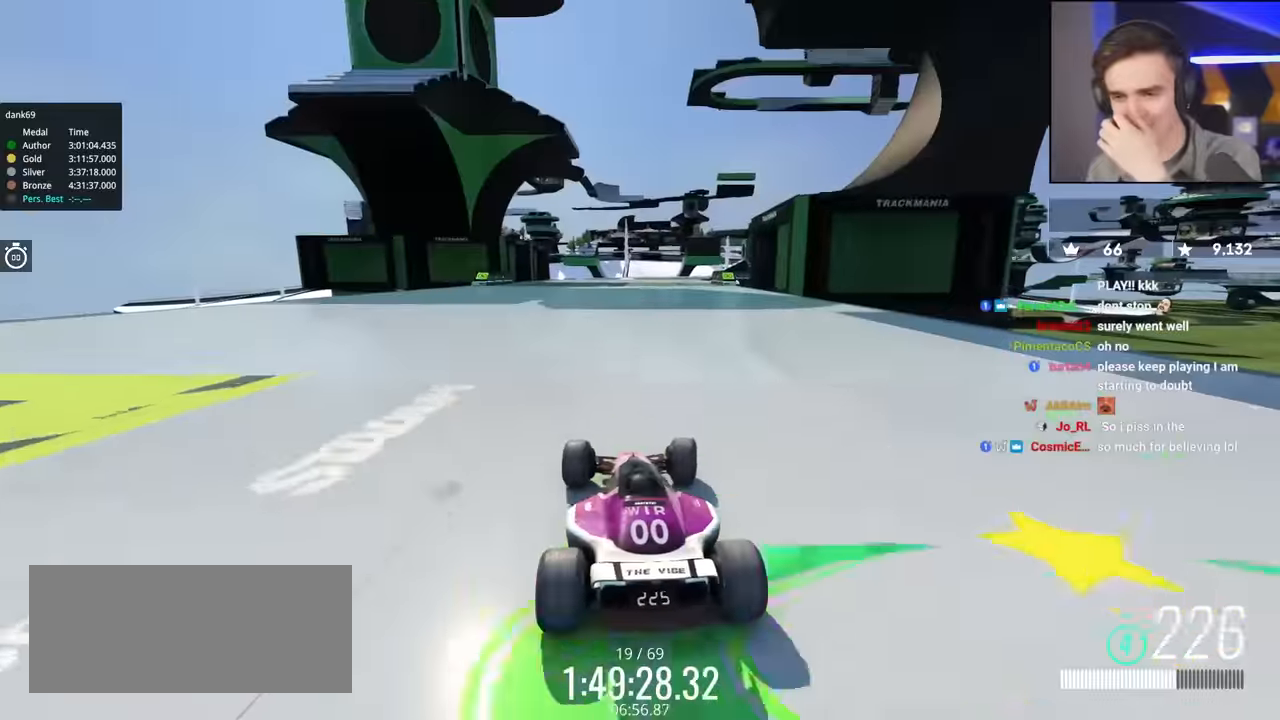
{"keys": ["left", "up"], "events": [[183, "left", "down"]]}
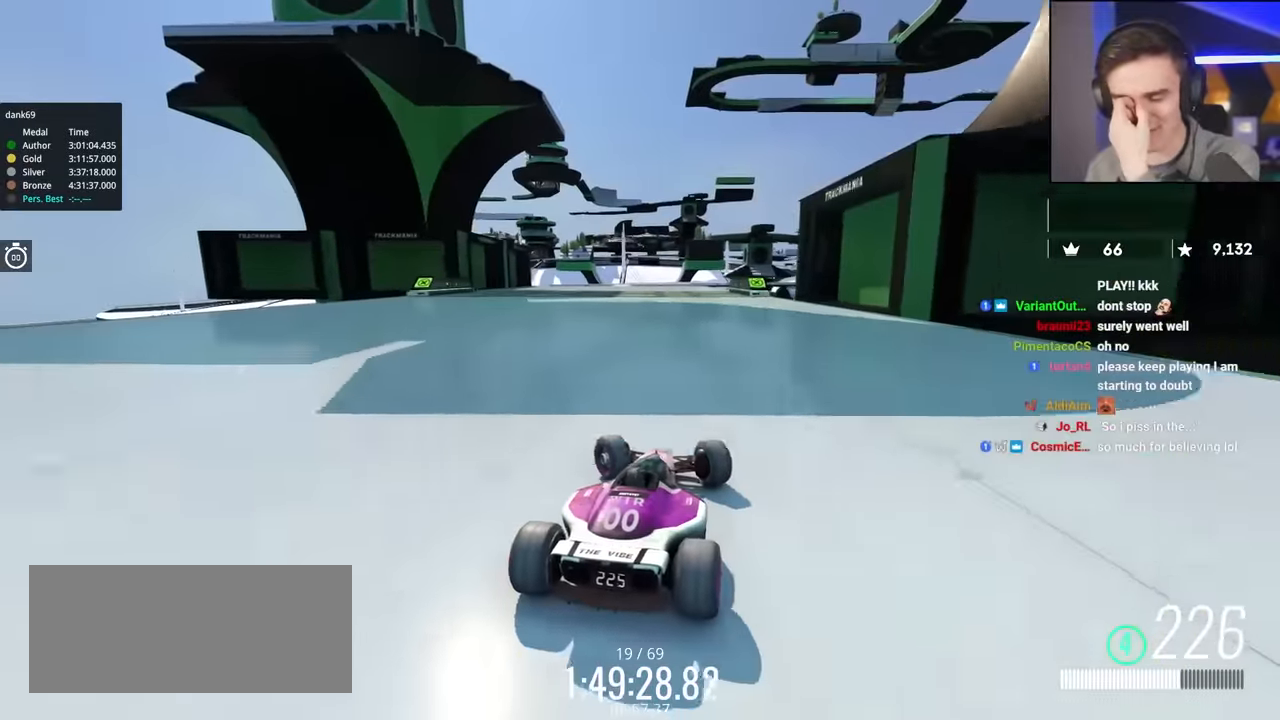
{"keys": ["right", "up"], "events": [[200, "left", "up"], [484, "right", "down"]]}
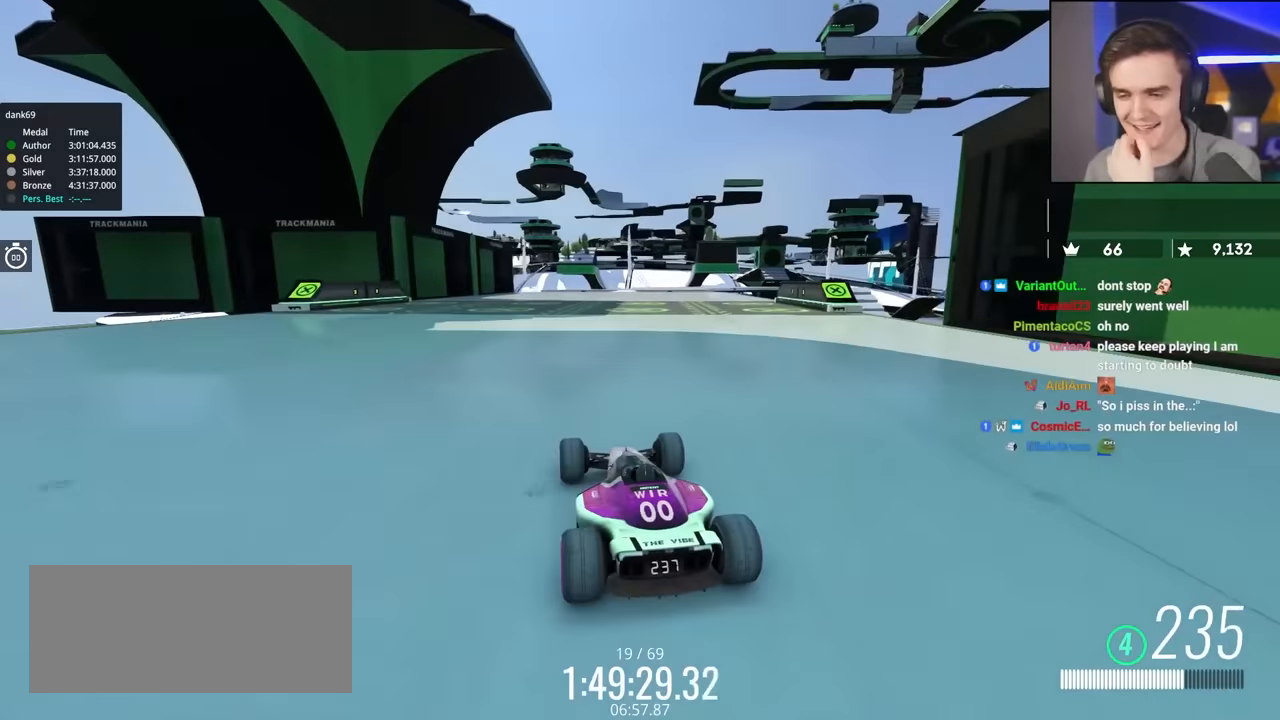
{"keys": ["right", "up"], "events": [[117, "right", "up"], [450, "right", "down"]]}
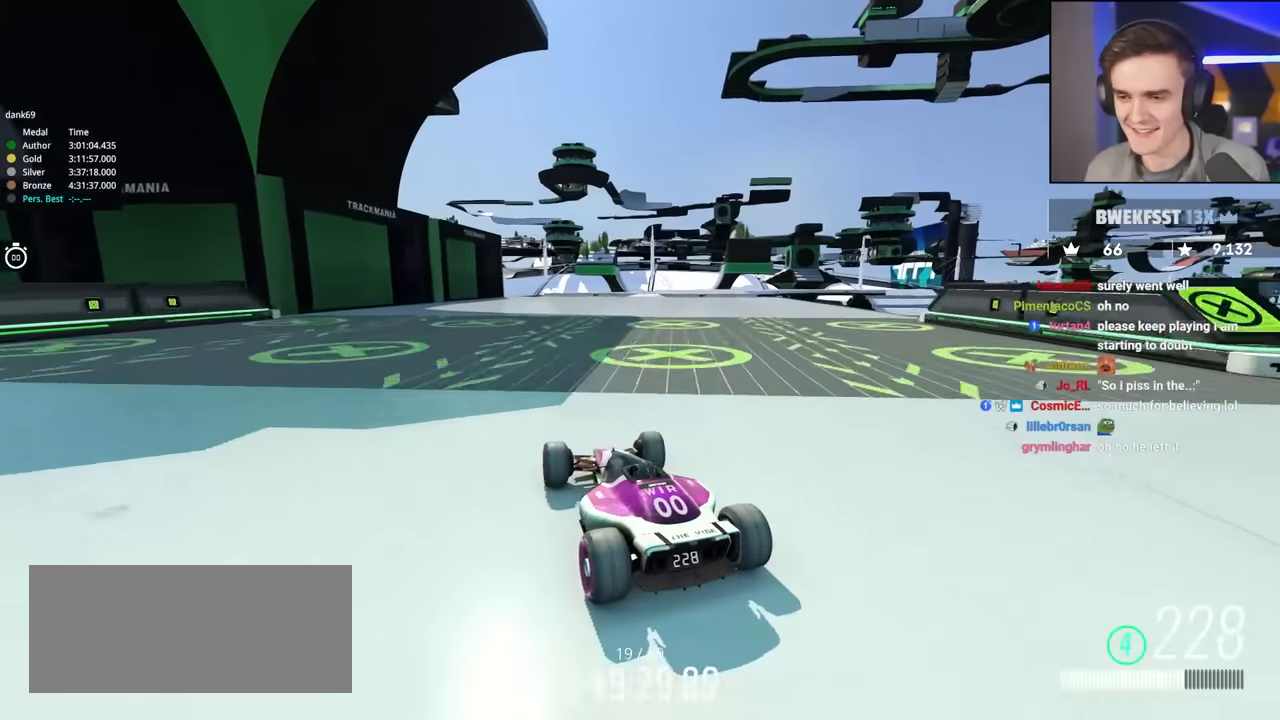
{"keys": ["up"], "events": [[100, "right", "up"], [200, "right", "down"], [467, "right", "up"]]}
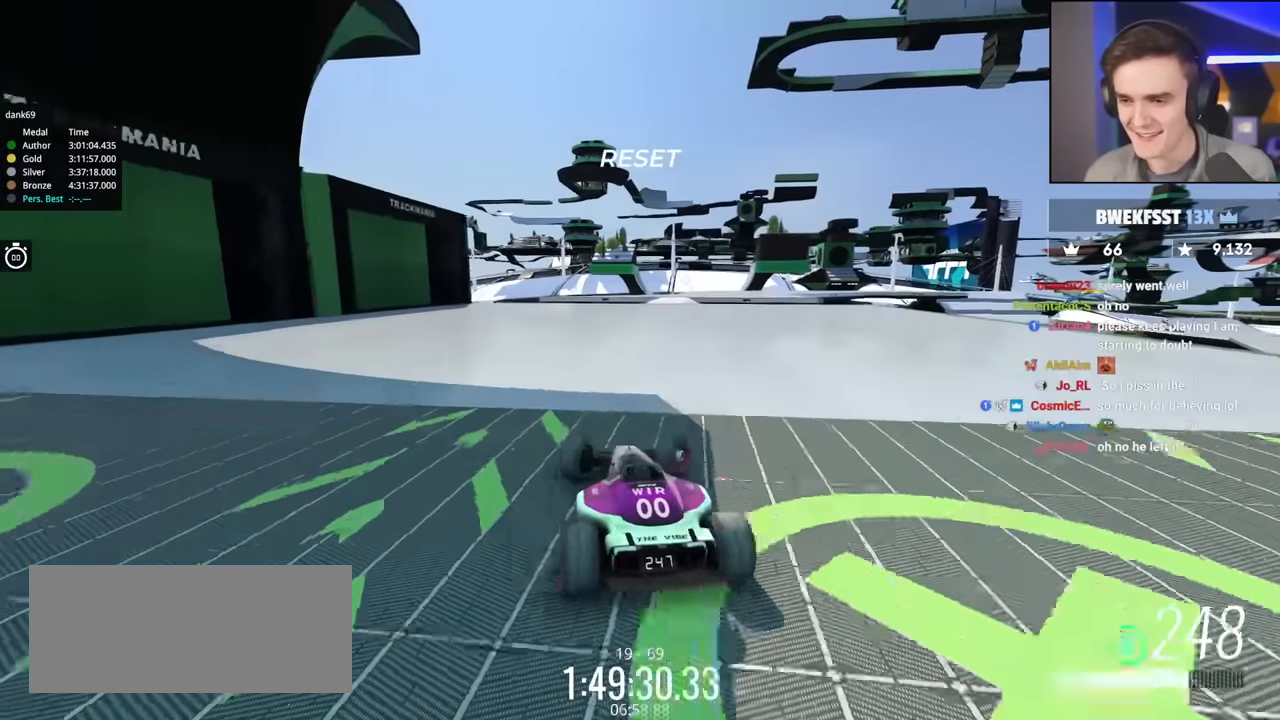
{"keys": ["up"], "events": []}
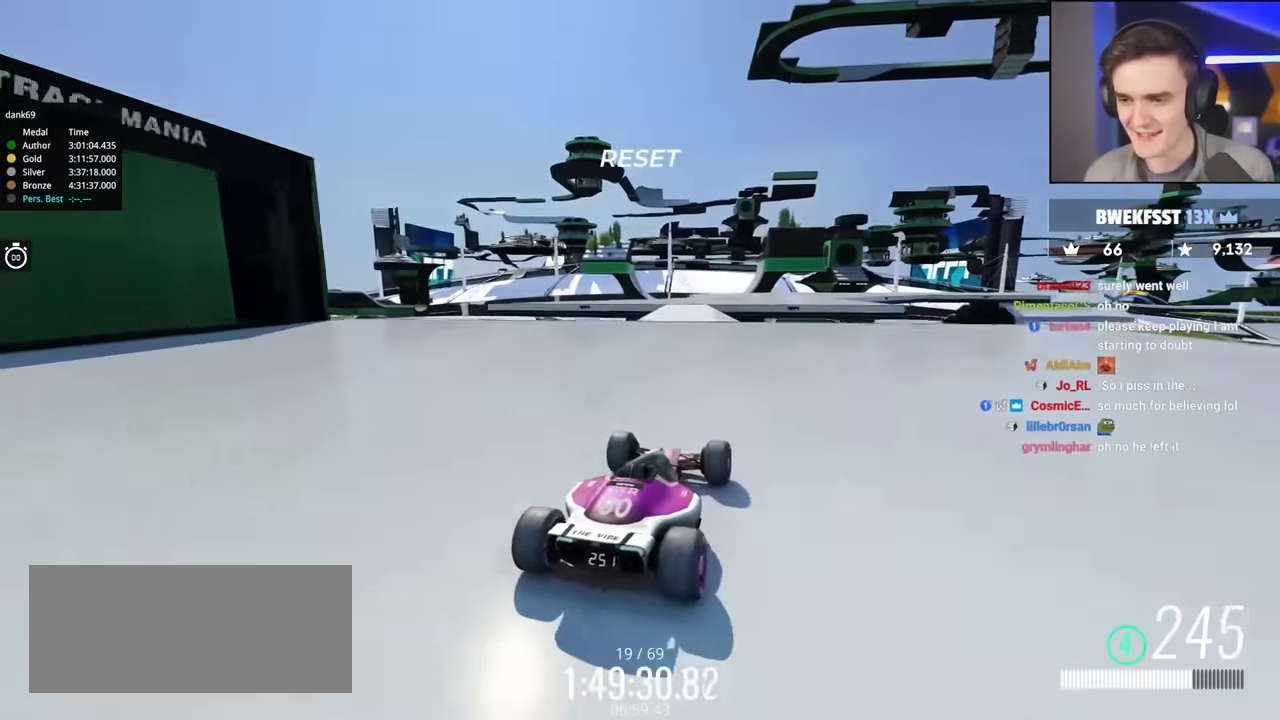
{"keys": ["left", "up"], "events": [[34, "right", "down"], [417, "right", "up"], [467, "up", "up"], [500, "left", "down"], [500, "up", "down"]]}
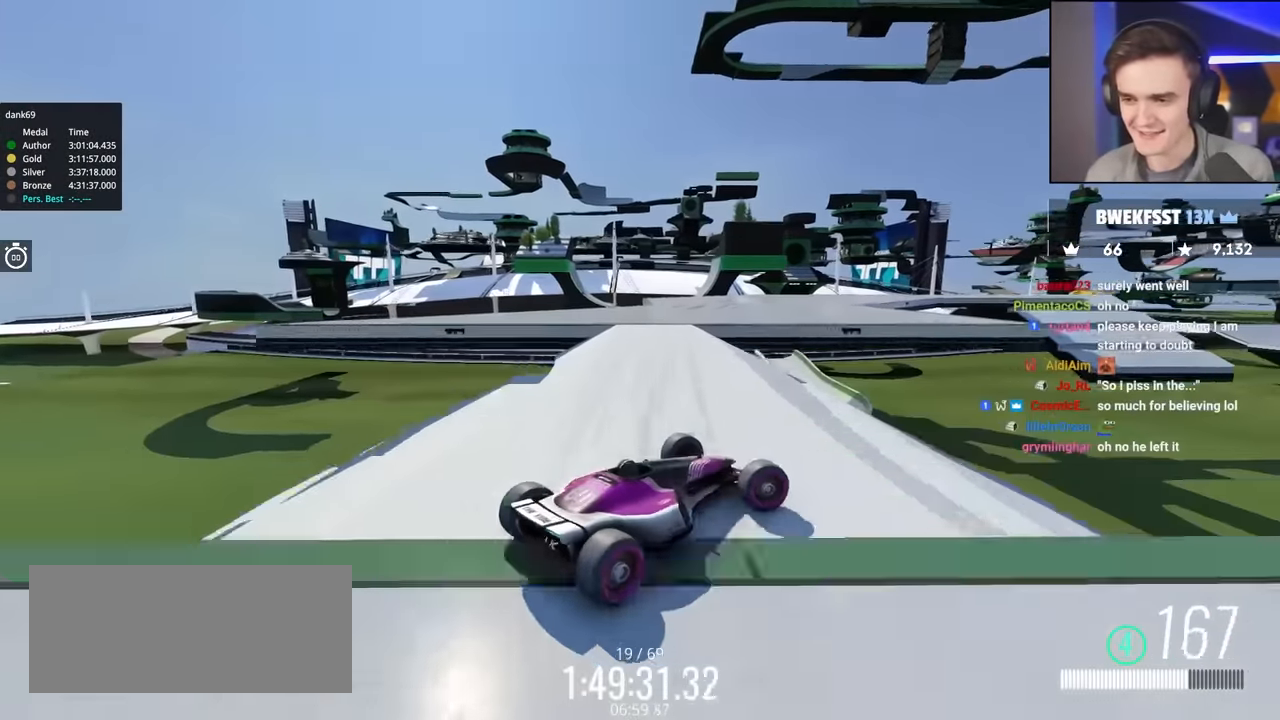
{"keys": ["left", "up"], "events": []}
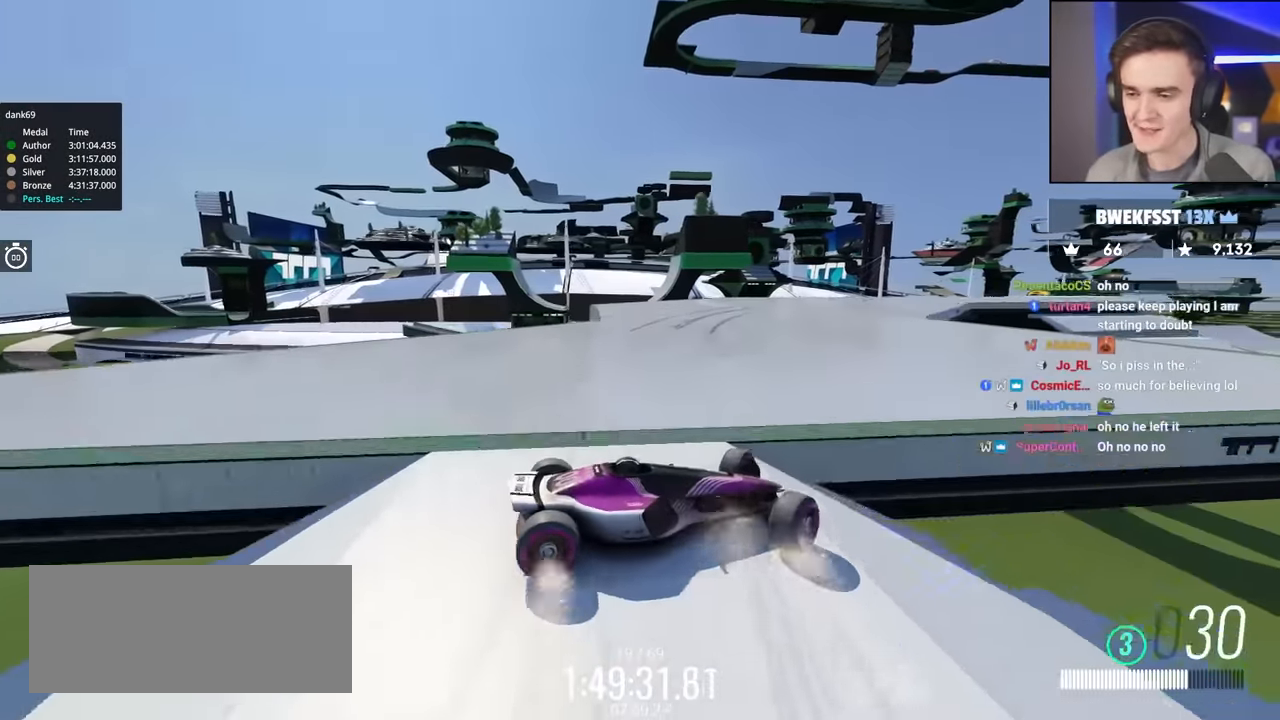
{"keys": ["left", "up"], "events": []}
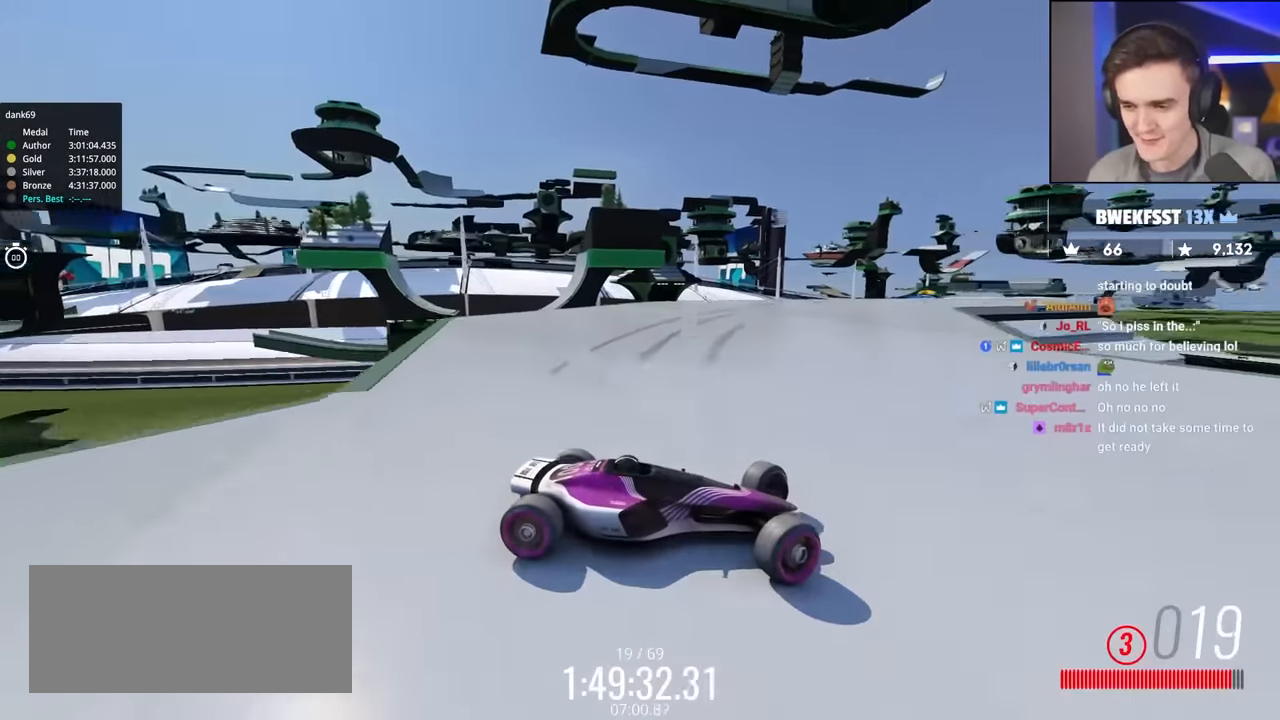
{"keys": ["left", "up"], "events": [[134, "up", "up"], [234, "up", "down"]]}
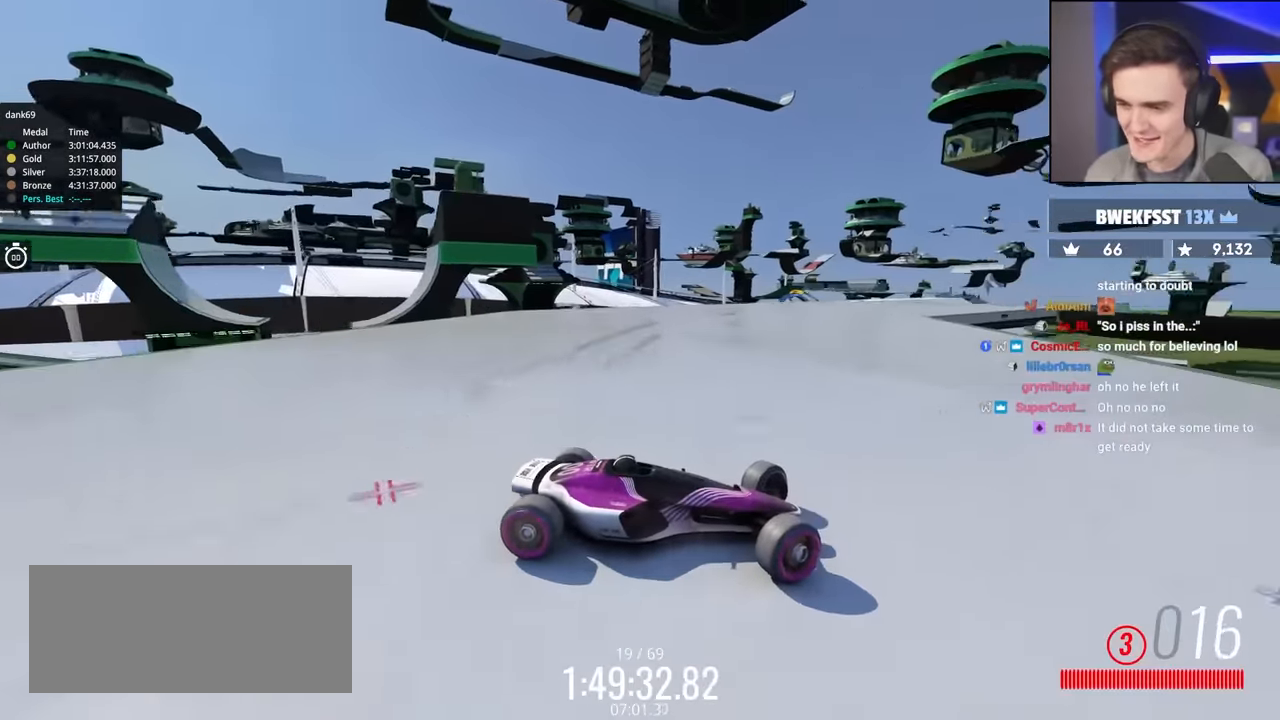
{"keys": ["left", "up"], "events": []}
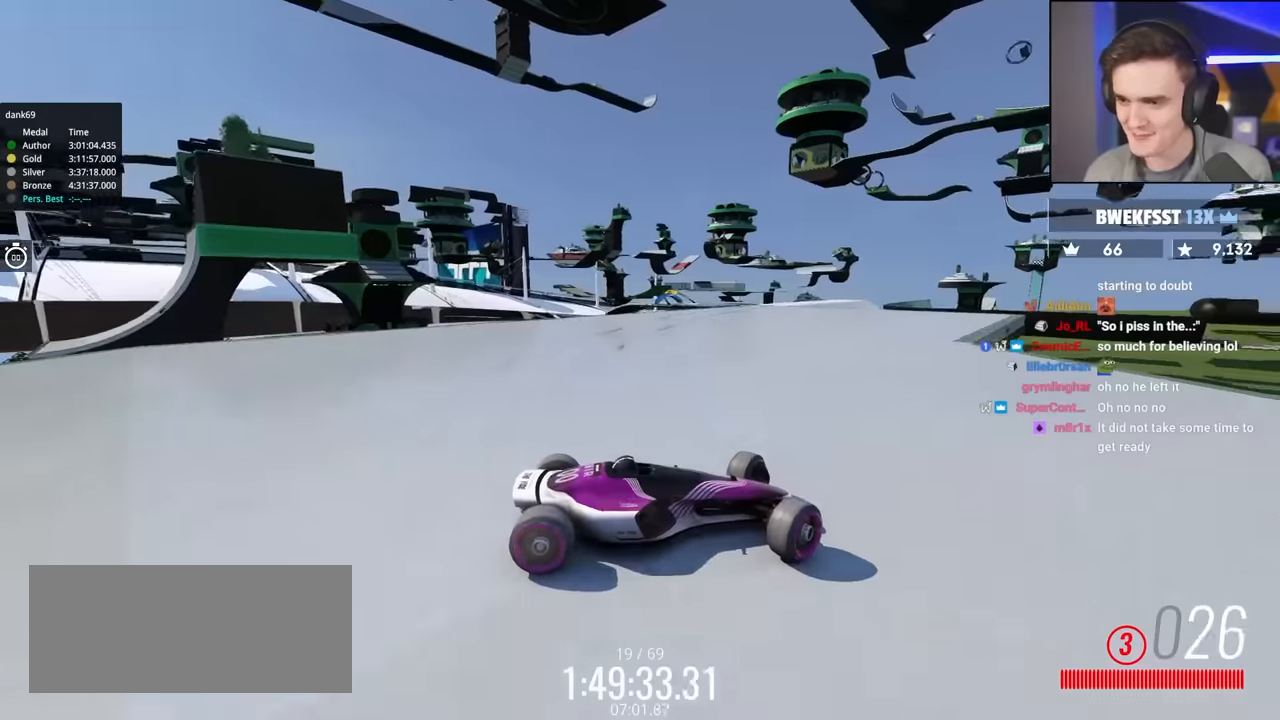
{"keys": ["left", "up"], "events": [[217, "brake", "down"], [300, "brake", "up"]]}